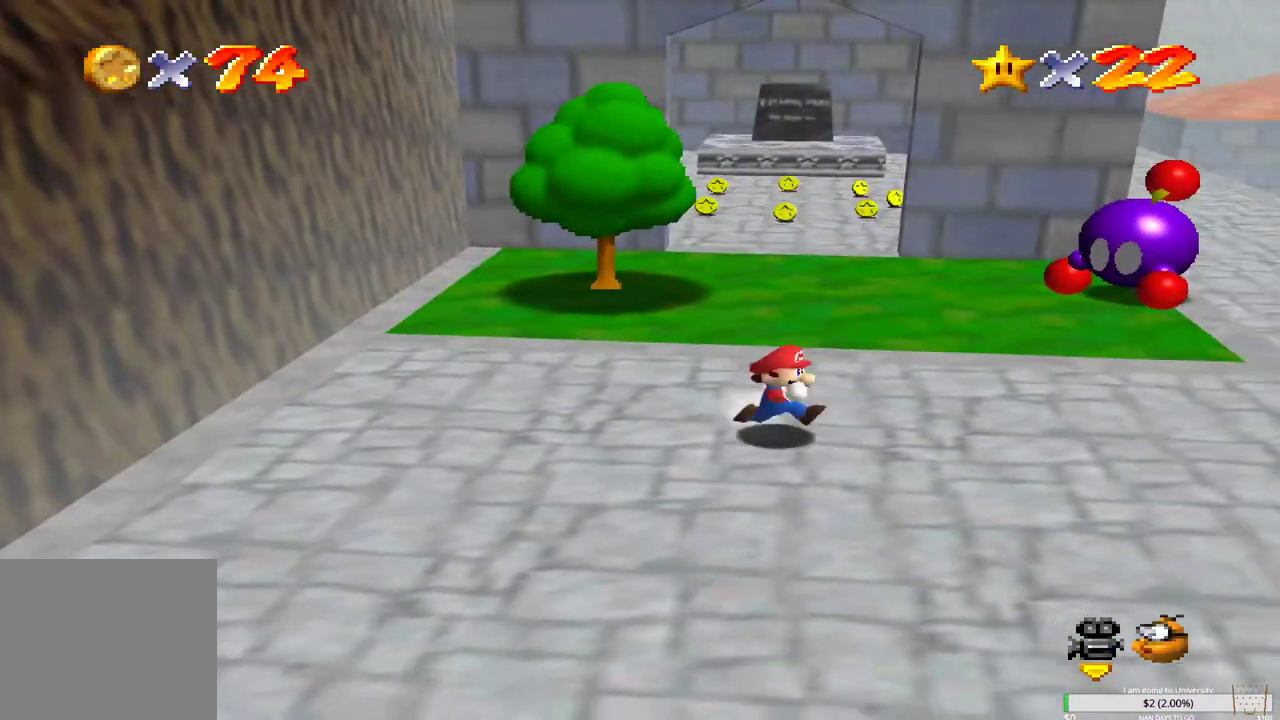
Gameplay with a controller (Xbox layout); each line is a JSON object with the inputs held at the frame after it. "events" lists button and stick changes between this image and that frame as [ms after this image, input, new state], when the widget could be followed in between.
{"buttons": [], "left_stick": "right", "right_stick": "right", "events": [[450, "right_stick", "right"]]}
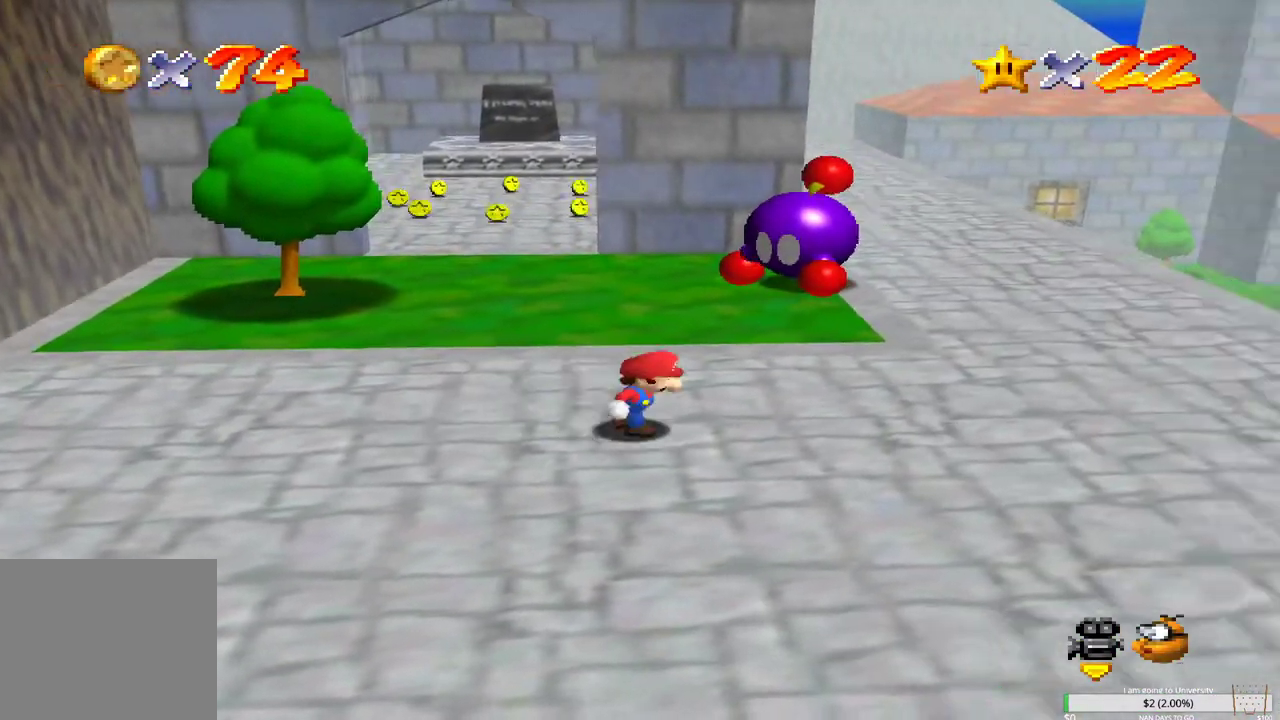
{"buttons": [], "left_stick": "right", "right_stick": "center", "events": [[67, "right_stick", "center"]]}
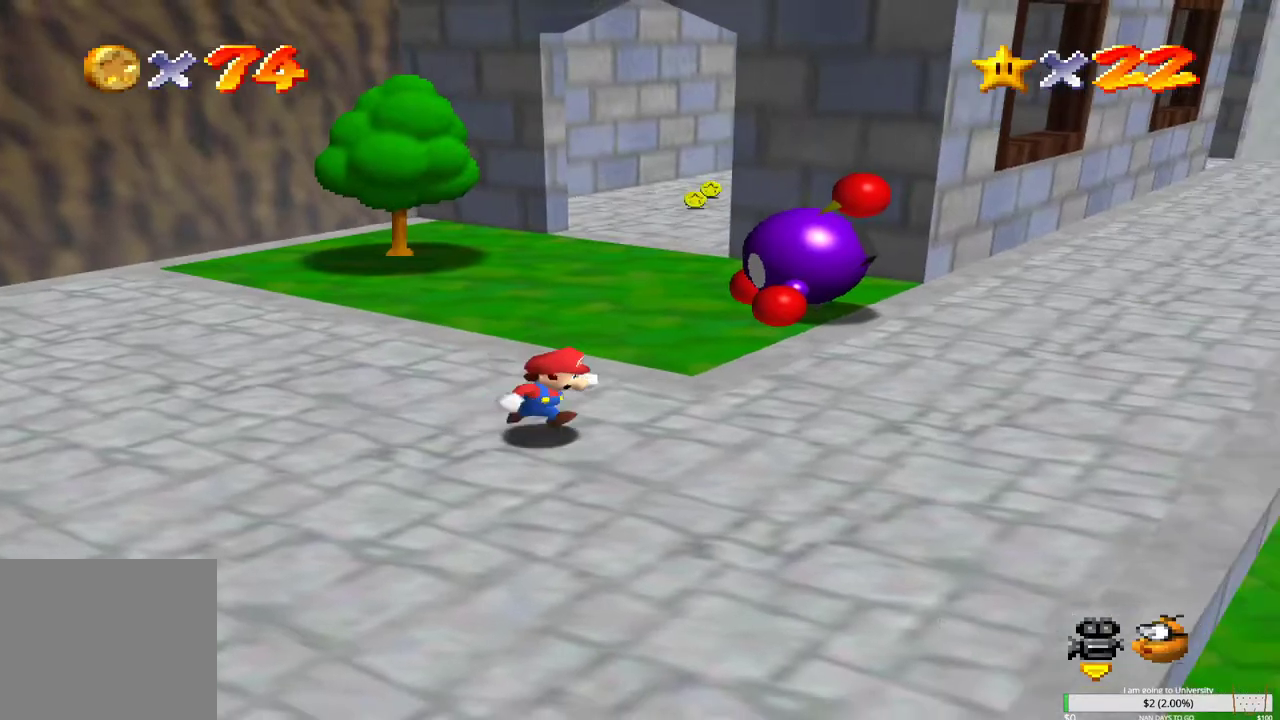
{"buttons": [], "left_stick": "up-right", "right_stick": "center", "events": [[433, "left_stick", "up-right"]]}
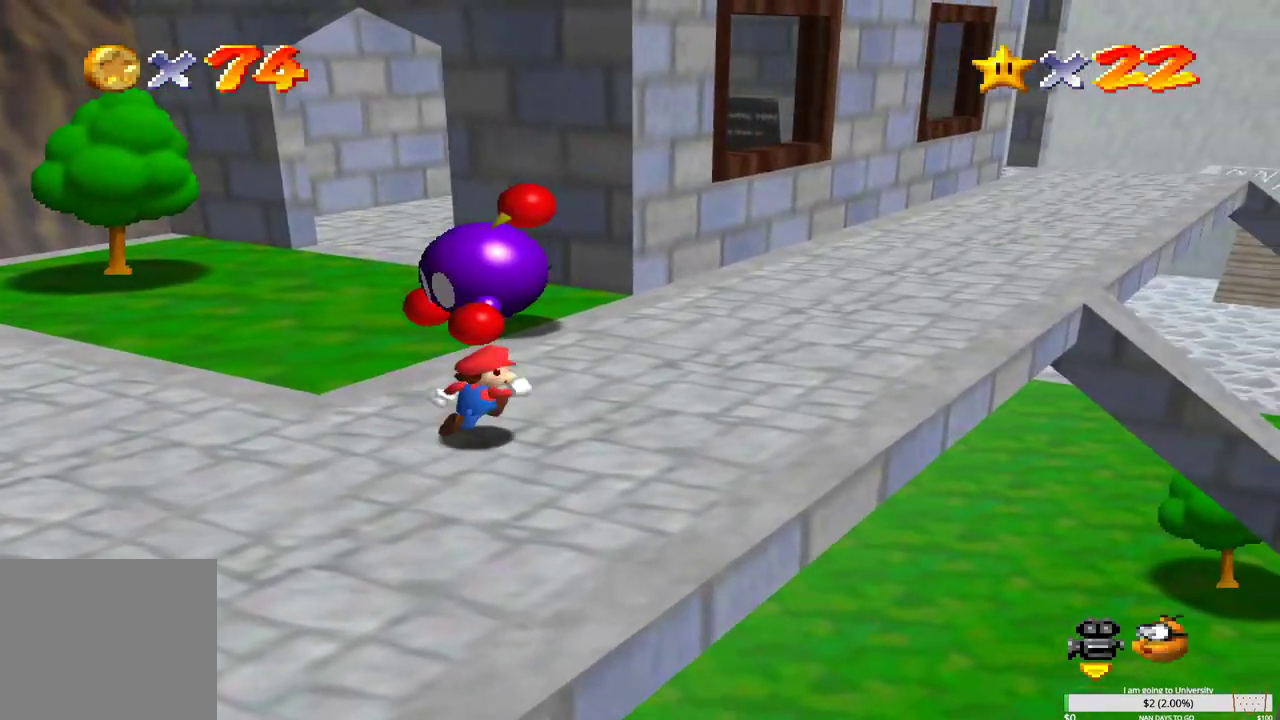
{"buttons": [], "left_stick": "up", "right_stick": "center", "events": [[467, "left_stick", "up"]]}
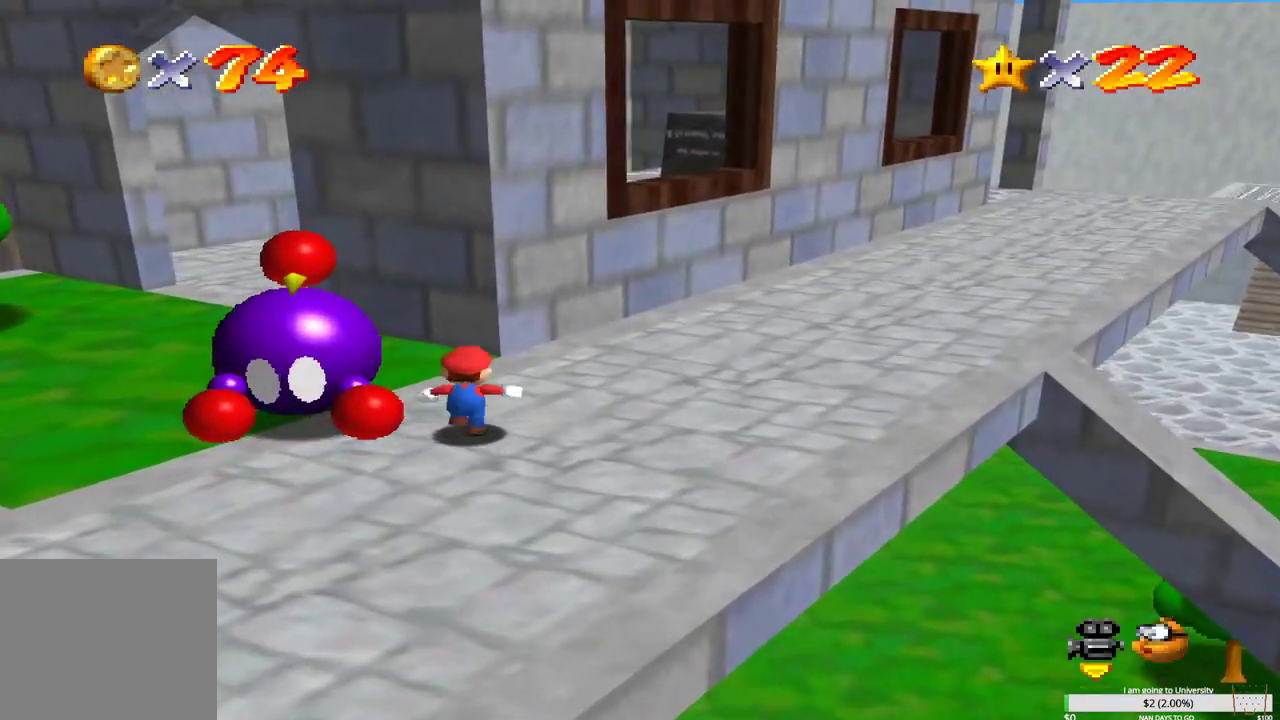
{"buttons": [], "left_stick": "down-right", "right_stick": "center", "events": [[33, "left_stick", "up-left"], [333, "left_stick", "down-left"], [500, "left_stick", "down-right"]]}
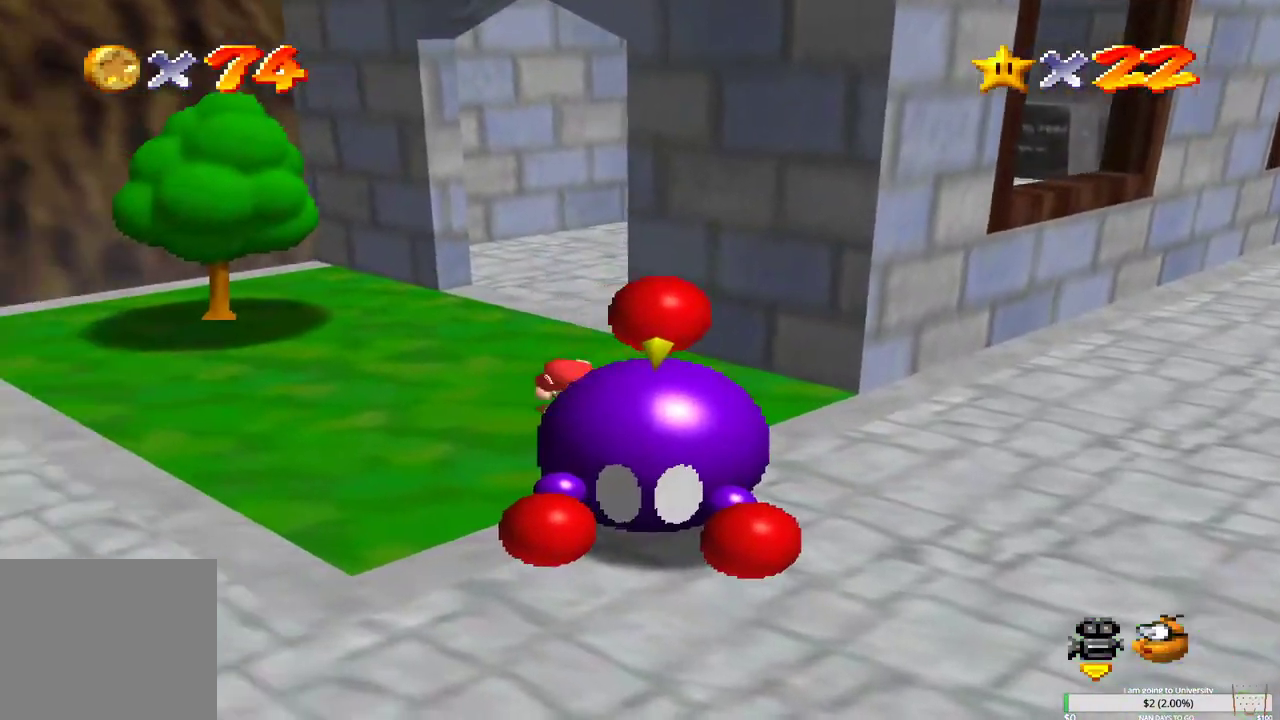
{"buttons": [], "left_stick": "up-right", "right_stick": "center", "events": [[117, "left_stick", "center"], [333, "left_stick", "up"], [483, "left_stick", "up-right"]]}
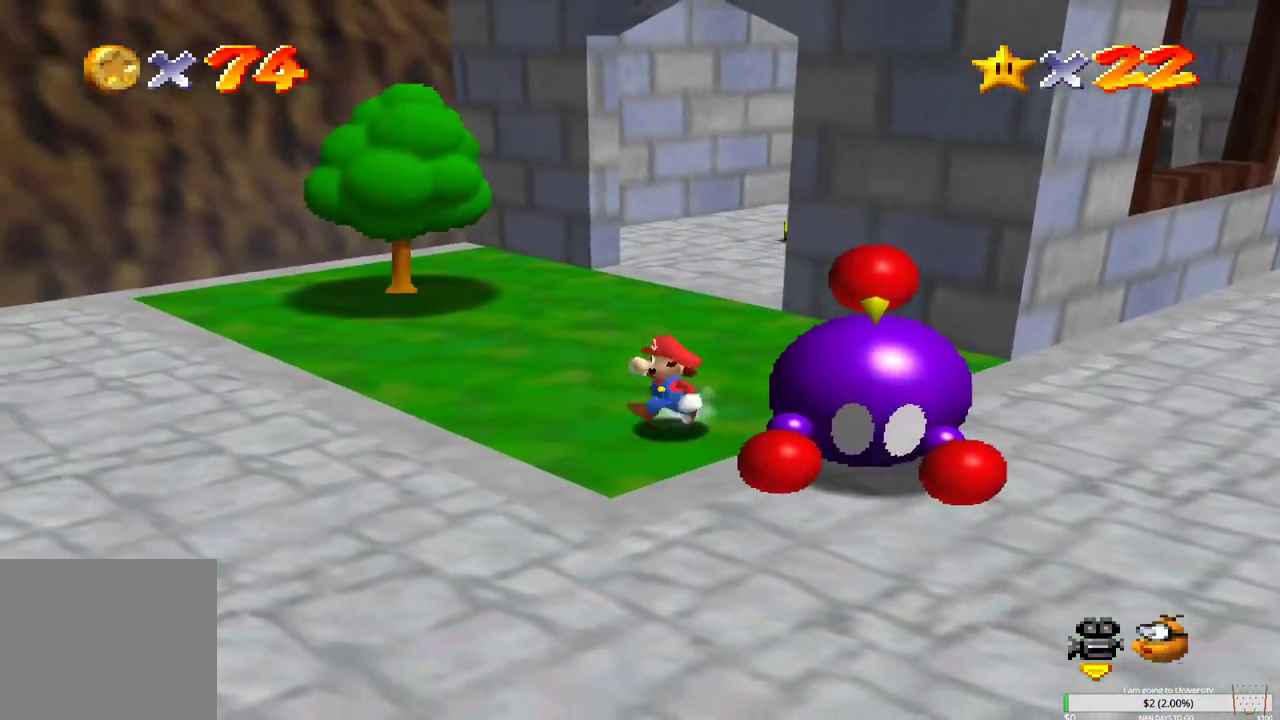
{"buttons": [], "left_stick": "down-right", "right_stick": "center", "events": [[83, "left_stick", "right"], [450, "left_stick", "down-right"]]}
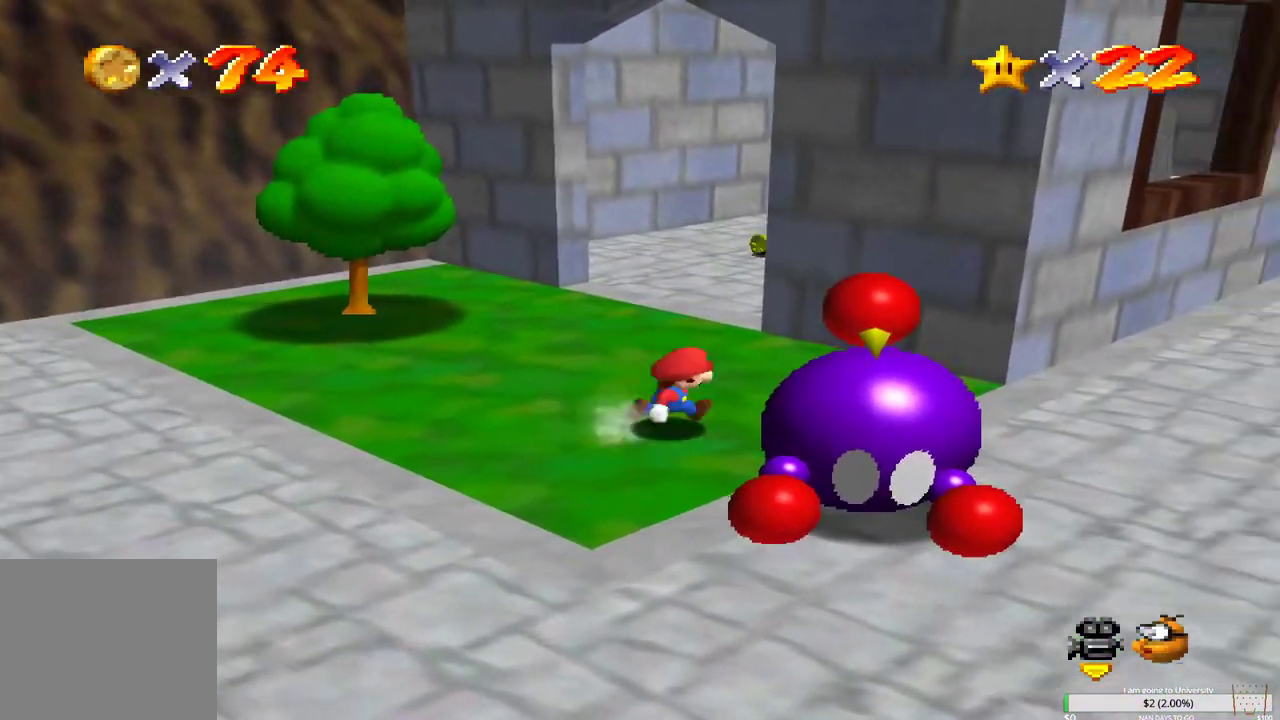
{"buttons": [], "left_stick": "center", "right_stick": "center", "events": [[150, "left_stick", "down"], [383, "A", "down"], [450, "left_stick", "center"], [500, "A", "up"]]}
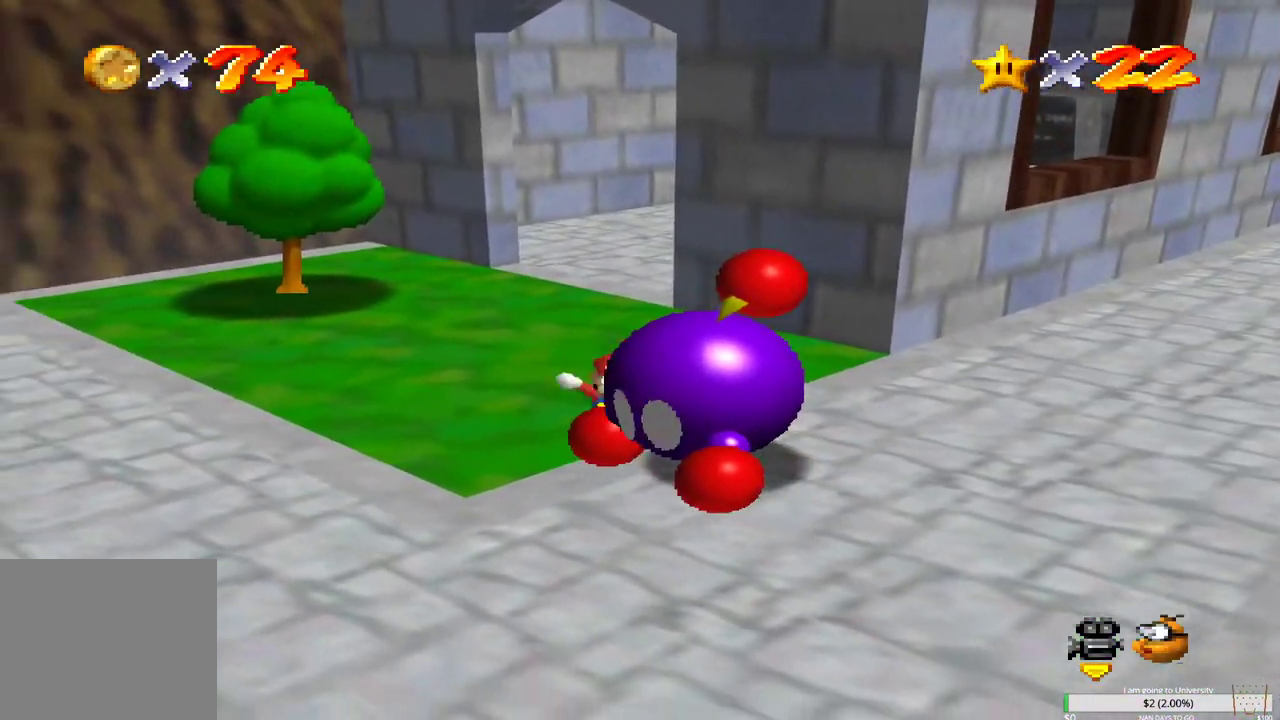
{"buttons": [], "left_stick": "left", "right_stick": "center", "events": [[433, "left_stick", "left"]]}
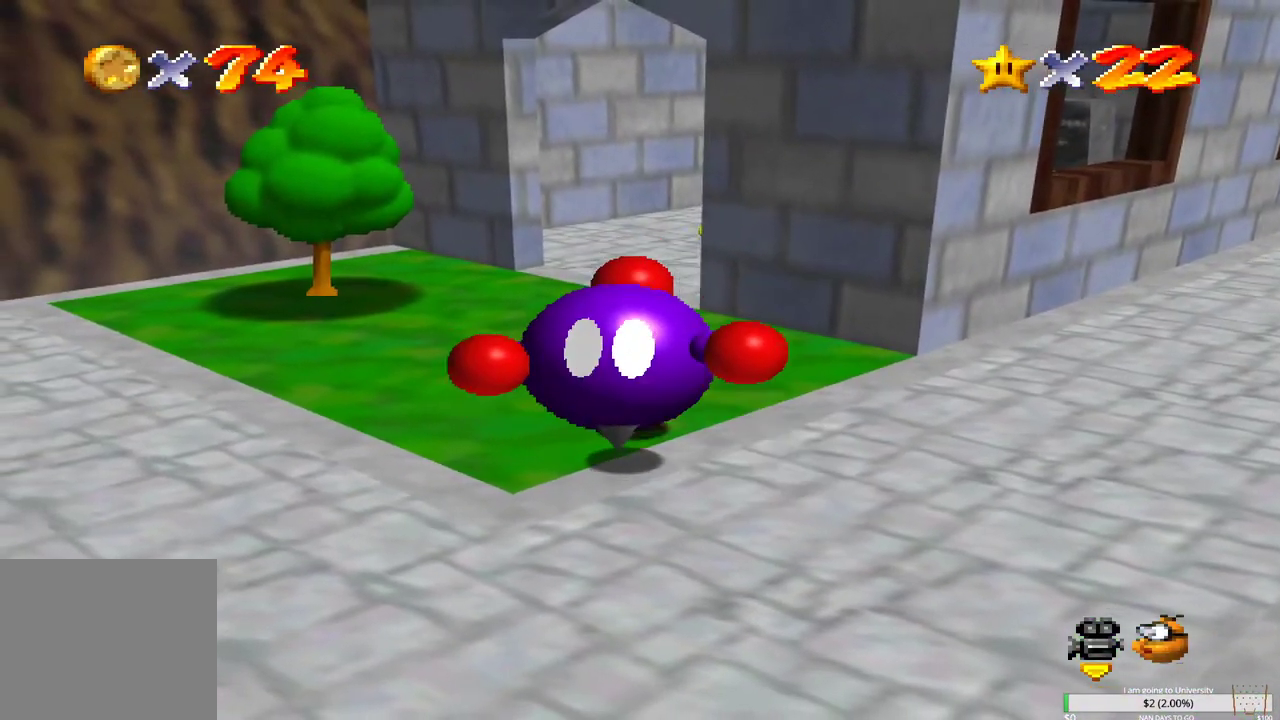
{"buttons": [], "left_stick": "down-left", "right_stick": "center", "events": [[17, "left_stick", "down-left"], [217, "left_stick", "center"], [317, "left_stick", "down-left"]]}
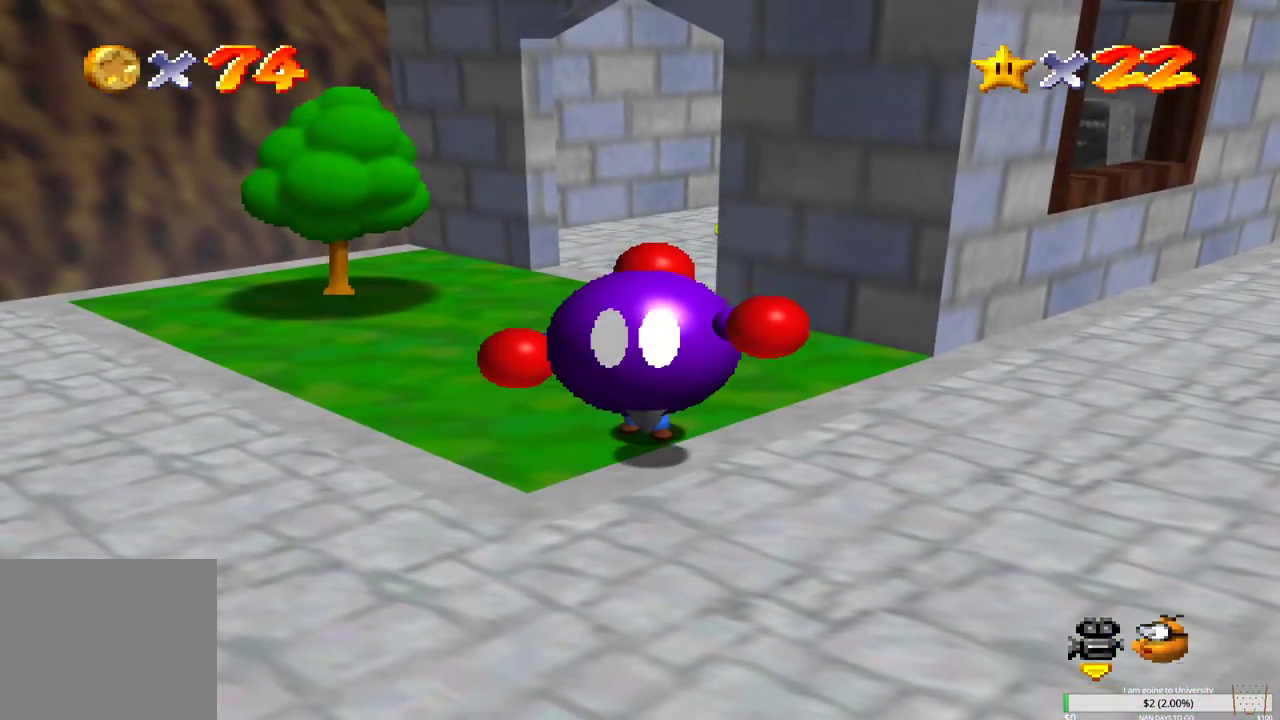
{"buttons": [], "left_stick": "left", "right_stick": "center", "events": [[167, "left_stick", "left"]]}
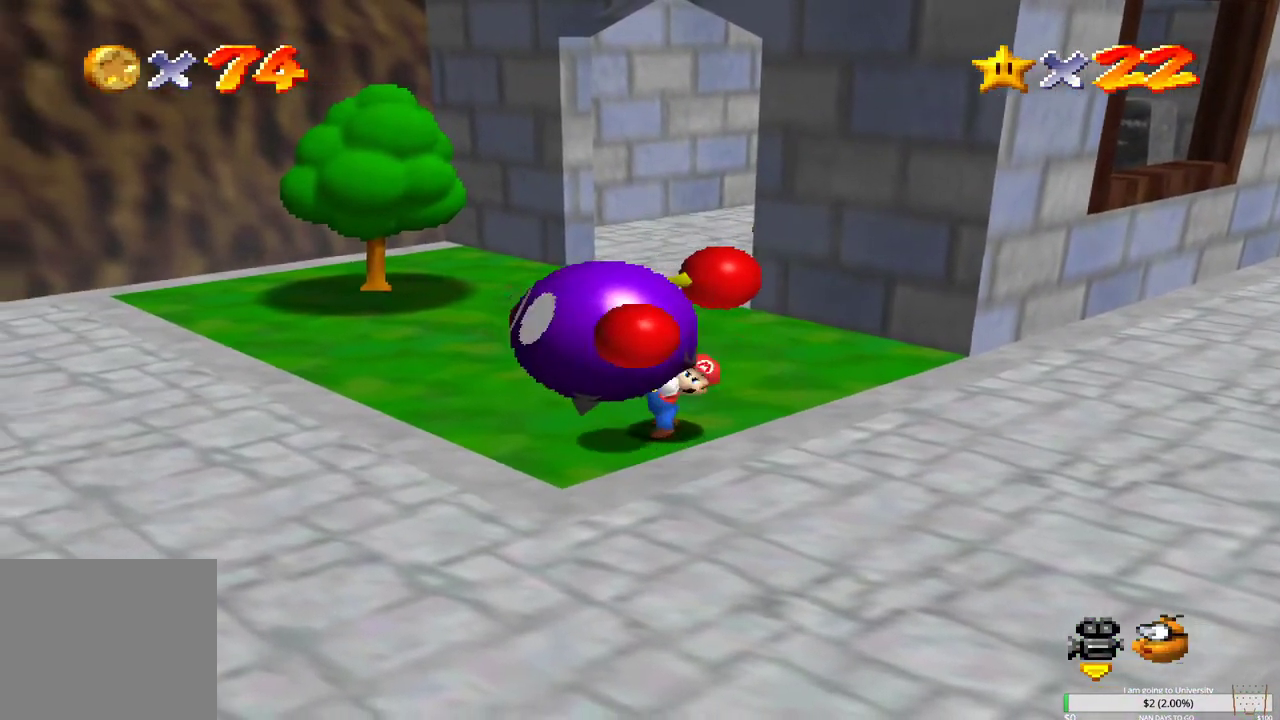
{"buttons": [], "left_stick": "center", "right_stick": "center", "events": [[200, "A", "down"], [233, "left_stick", "center"], [267, "A", "up"]]}
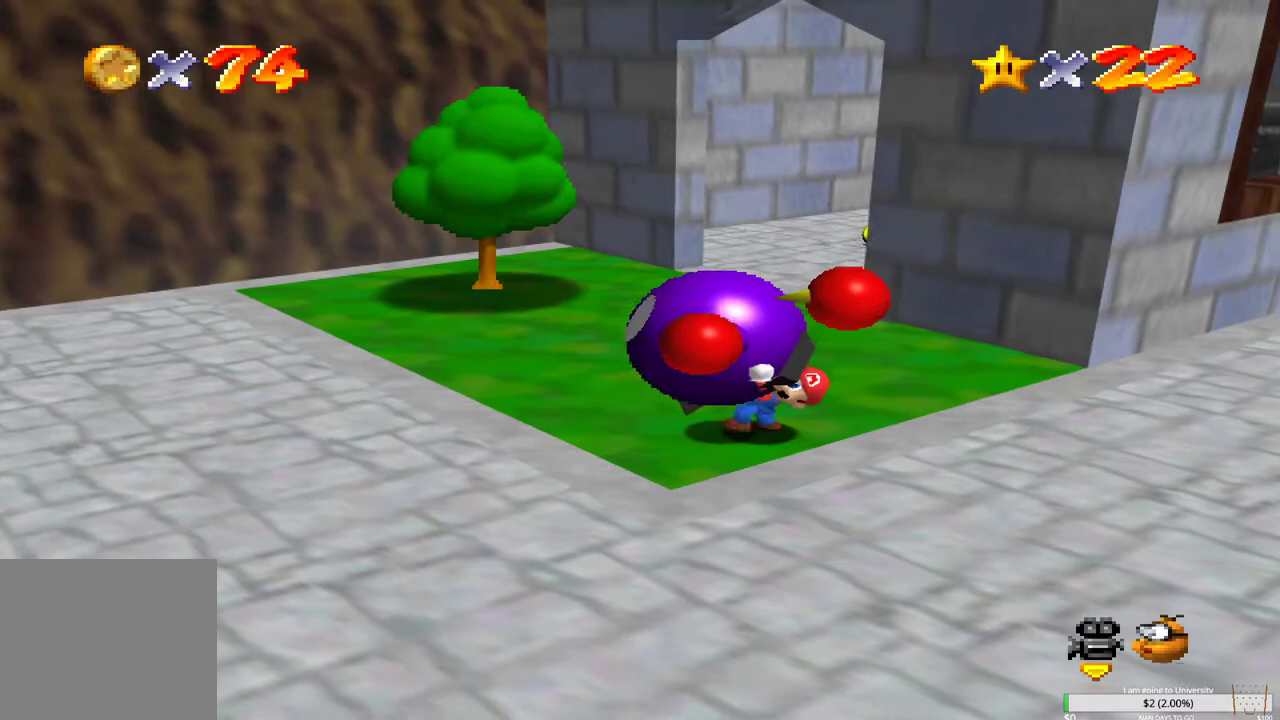
{"buttons": [], "left_stick": "left", "right_stick": "center", "events": [[283, "left_stick", "left"]]}
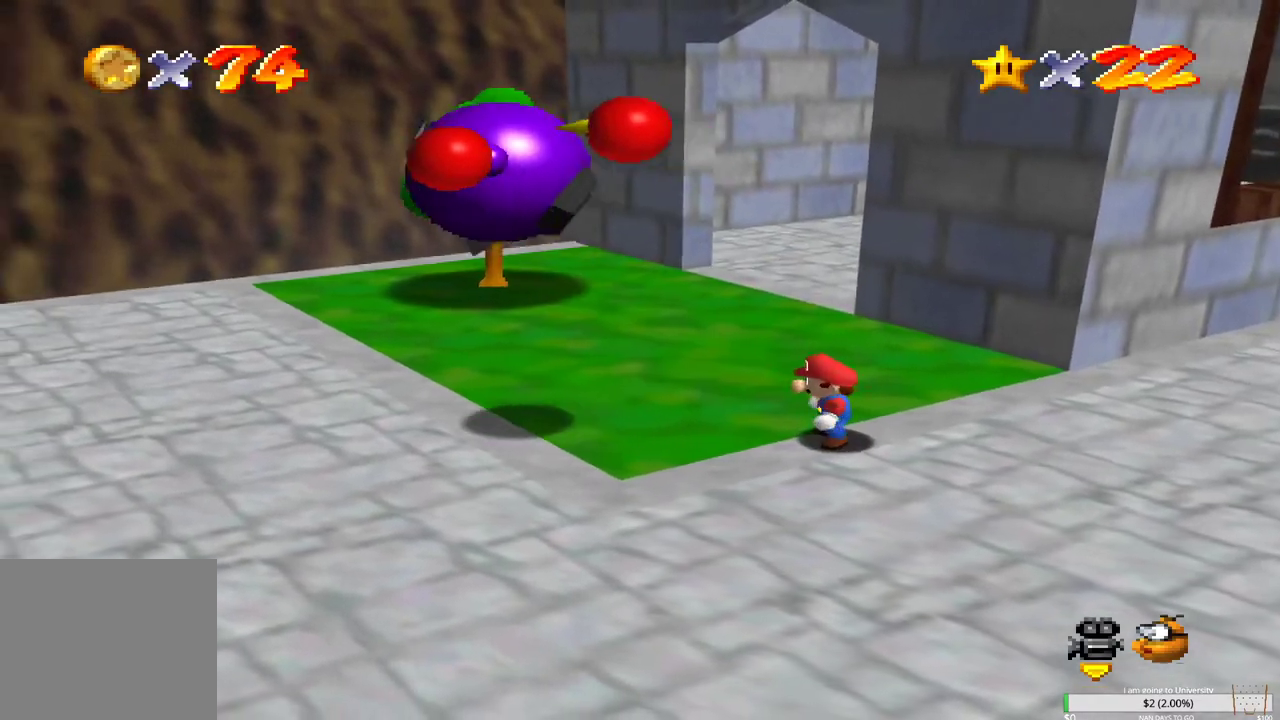
{"buttons": [], "left_stick": "left", "right_stick": "center", "events": []}
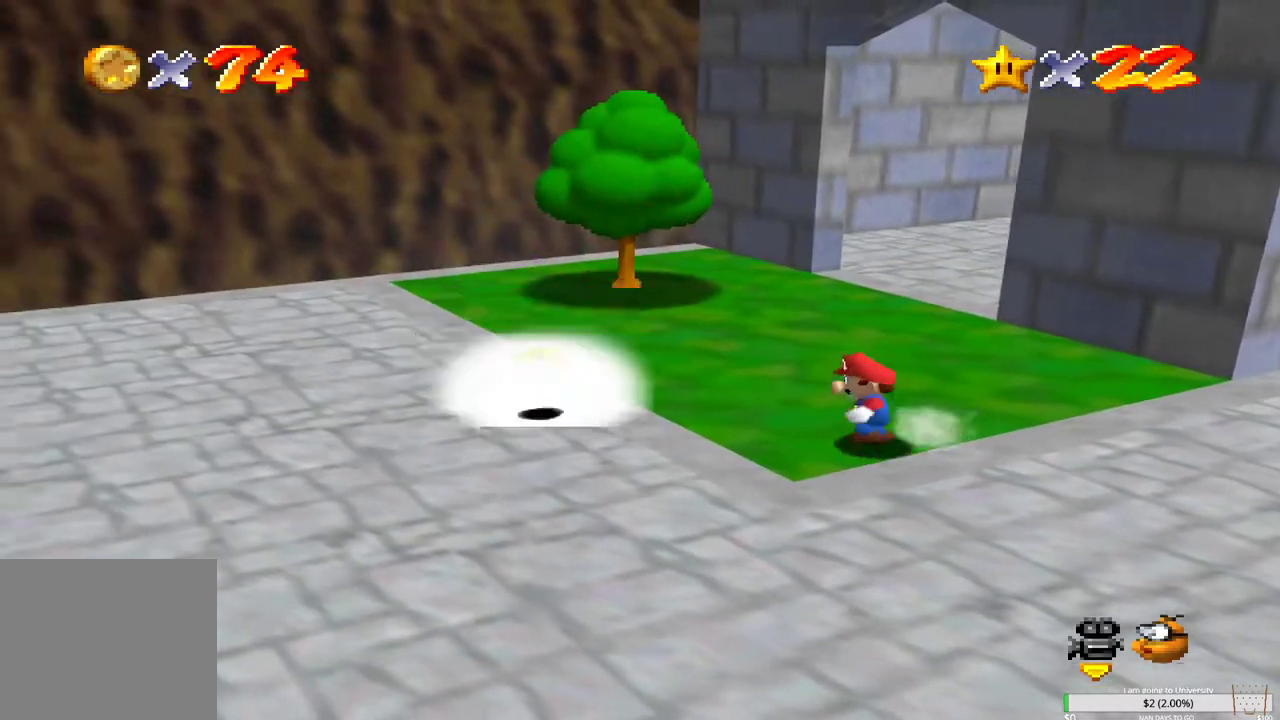
{"buttons": [], "left_stick": "down-left", "right_stick": "center", "events": [[500, "left_stick", "down-left"]]}
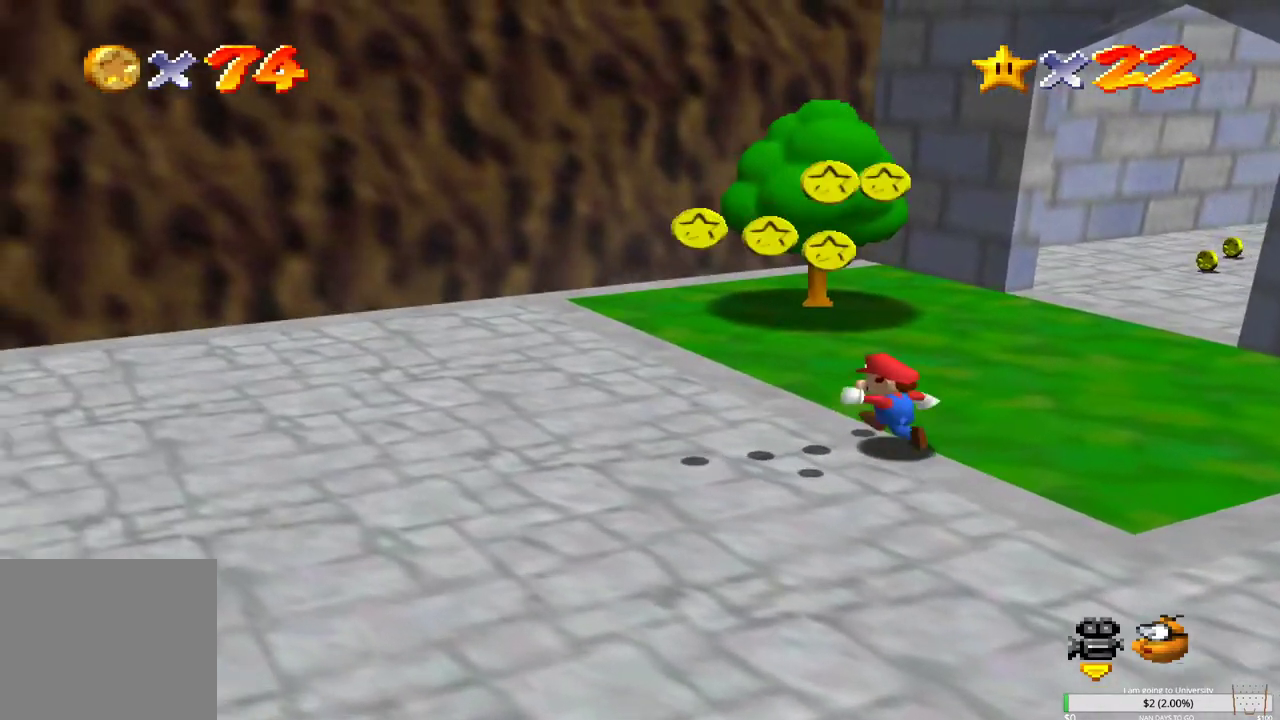
{"buttons": [], "left_stick": "right", "right_stick": "center", "events": [[333, "left_stick", "up-left"], [467, "left_stick", "right"]]}
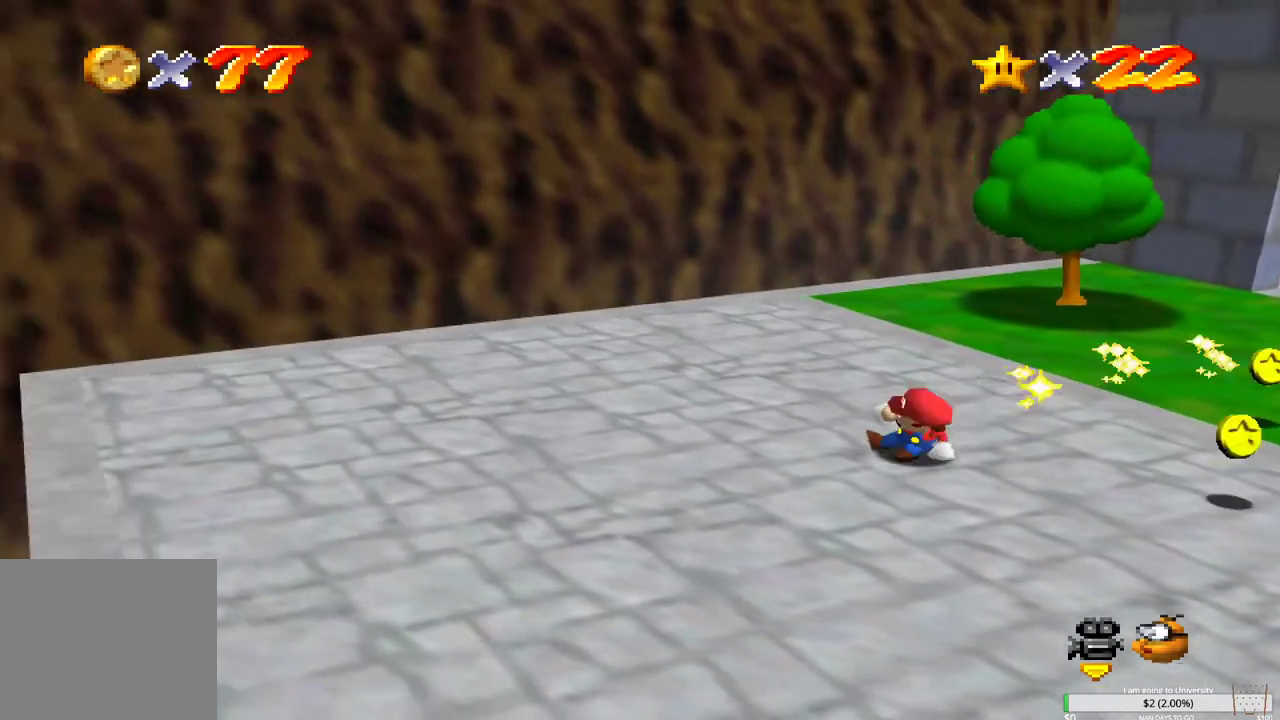
{"buttons": [], "left_stick": "right", "right_stick": "center", "events": []}
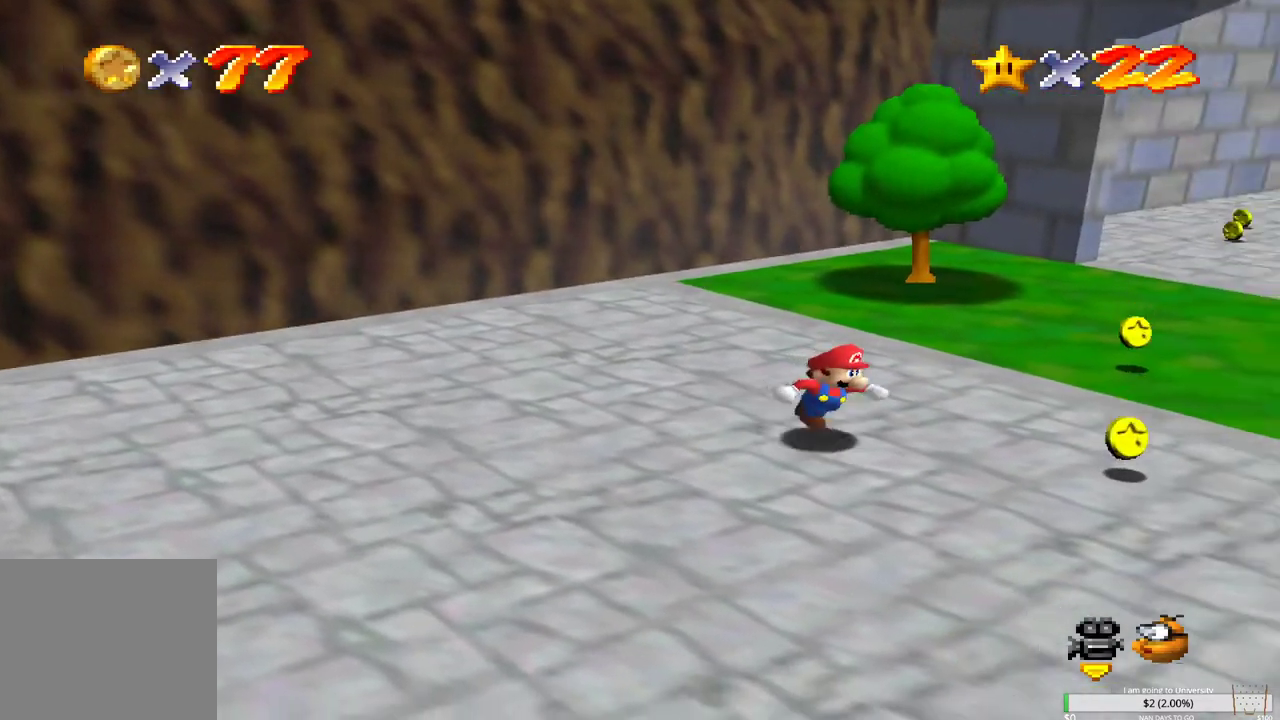
{"buttons": [], "left_stick": "up-right", "right_stick": "center", "events": [[433, "left_stick", "up-right"]]}
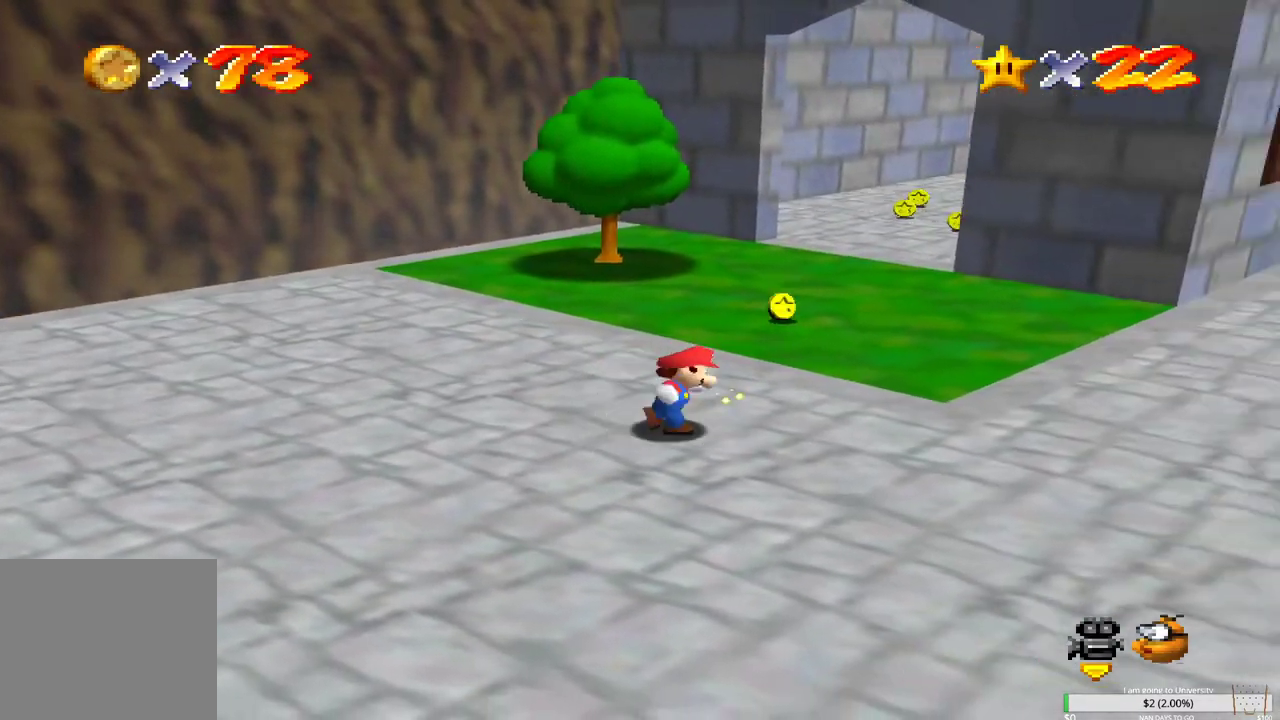
{"buttons": [], "left_stick": "up-right", "right_stick": "center", "events": []}
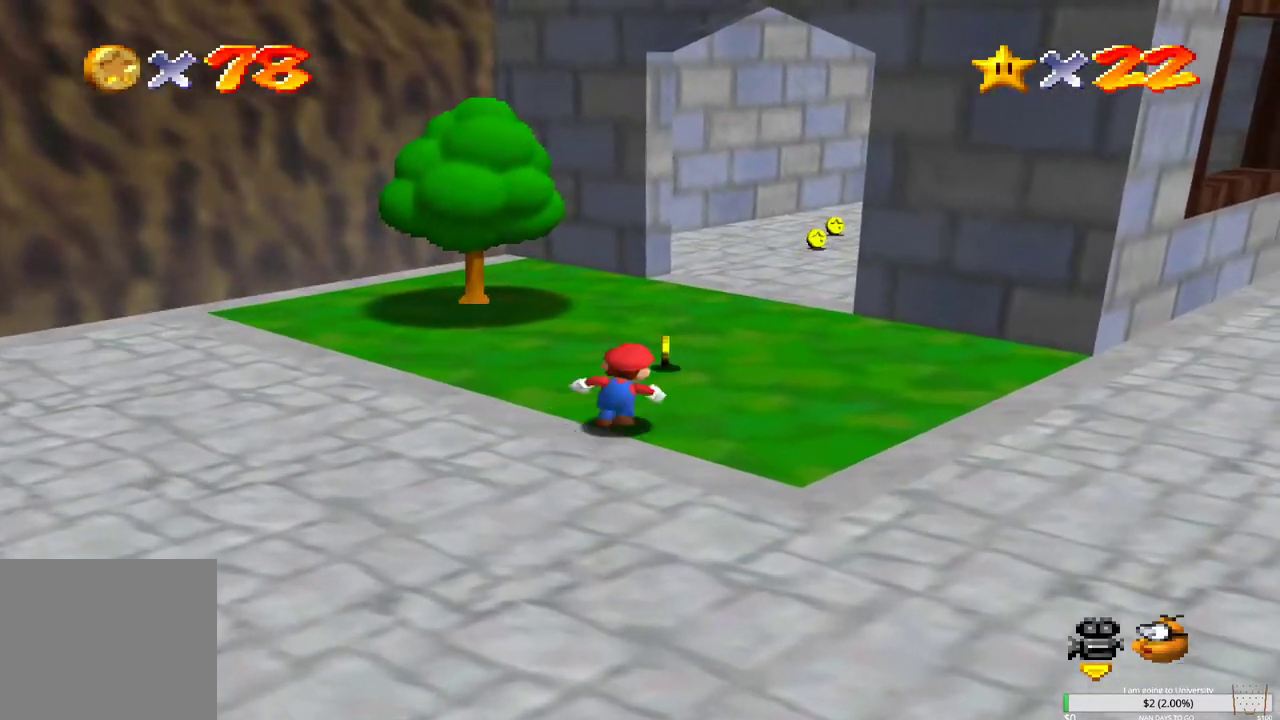
{"buttons": [], "left_stick": "up", "right_stick": "center", "events": [[217, "left_stick", "up"]]}
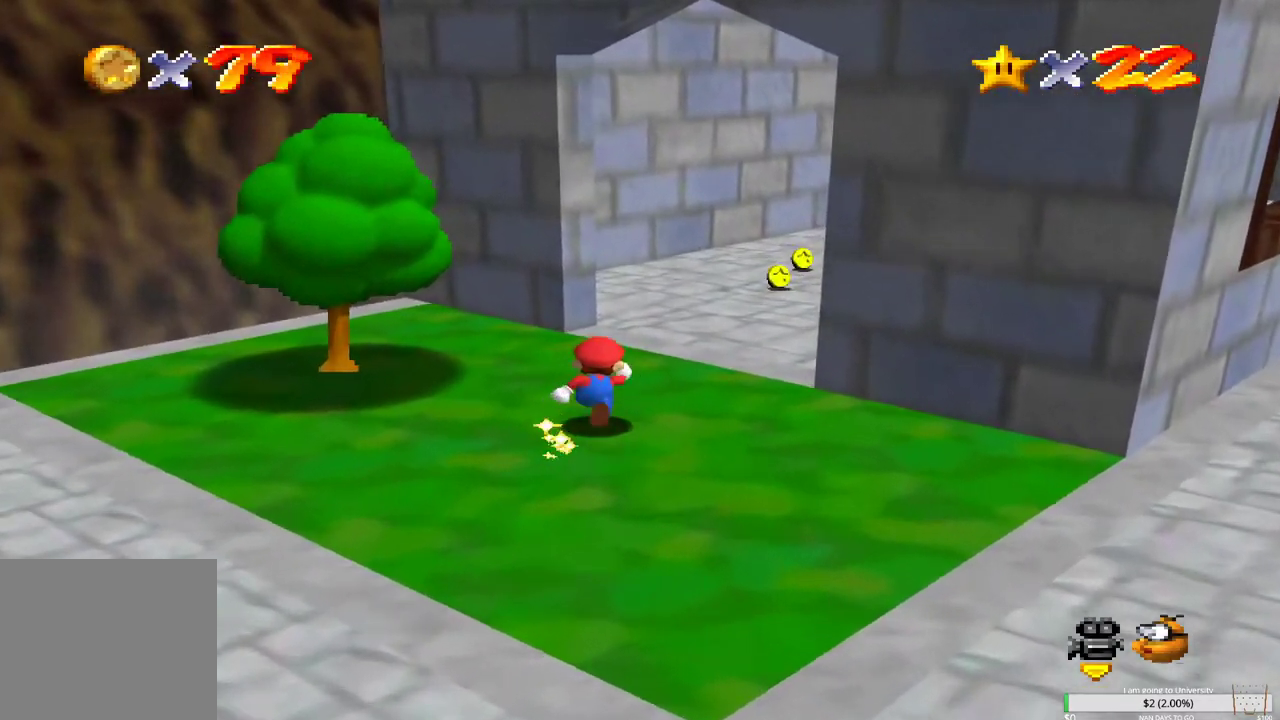
{"buttons": [], "left_stick": "up", "right_stick": "left", "events": [[400, "right_stick", "left"]]}
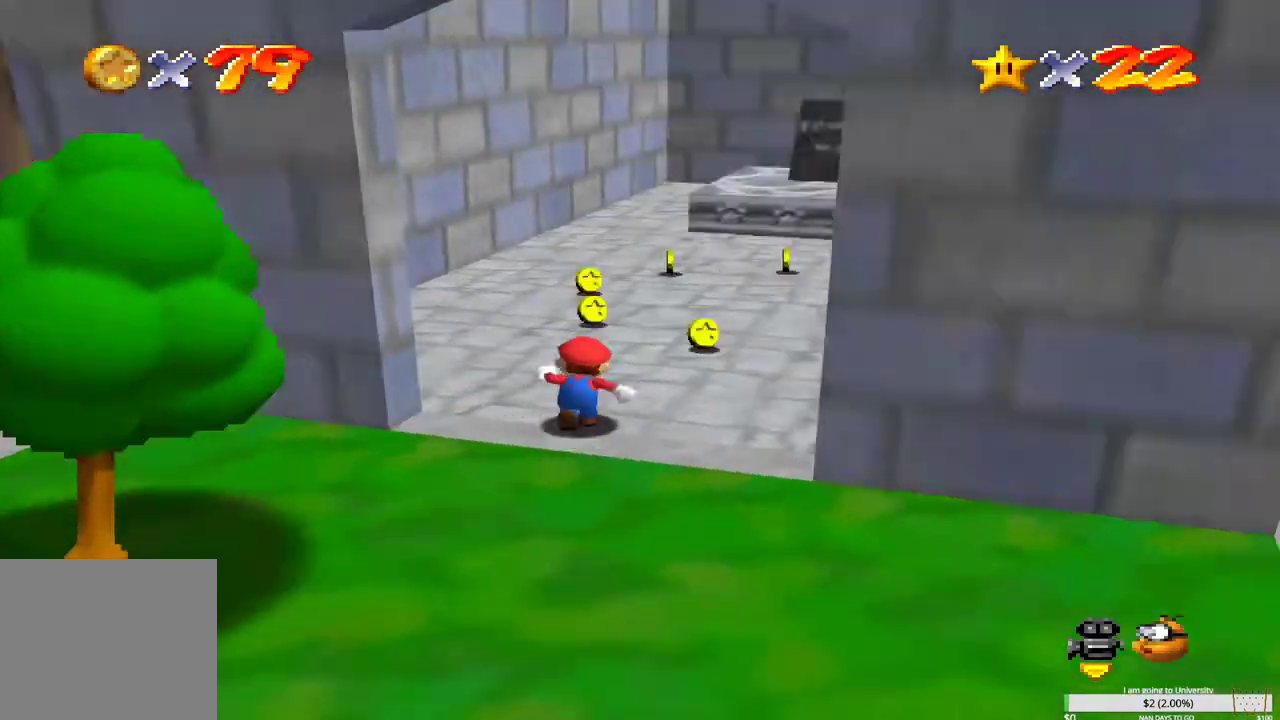
{"buttons": [], "left_stick": "right", "right_stick": "center", "events": [[17, "right_stick", "center"], [433, "left_stick", "right"]]}
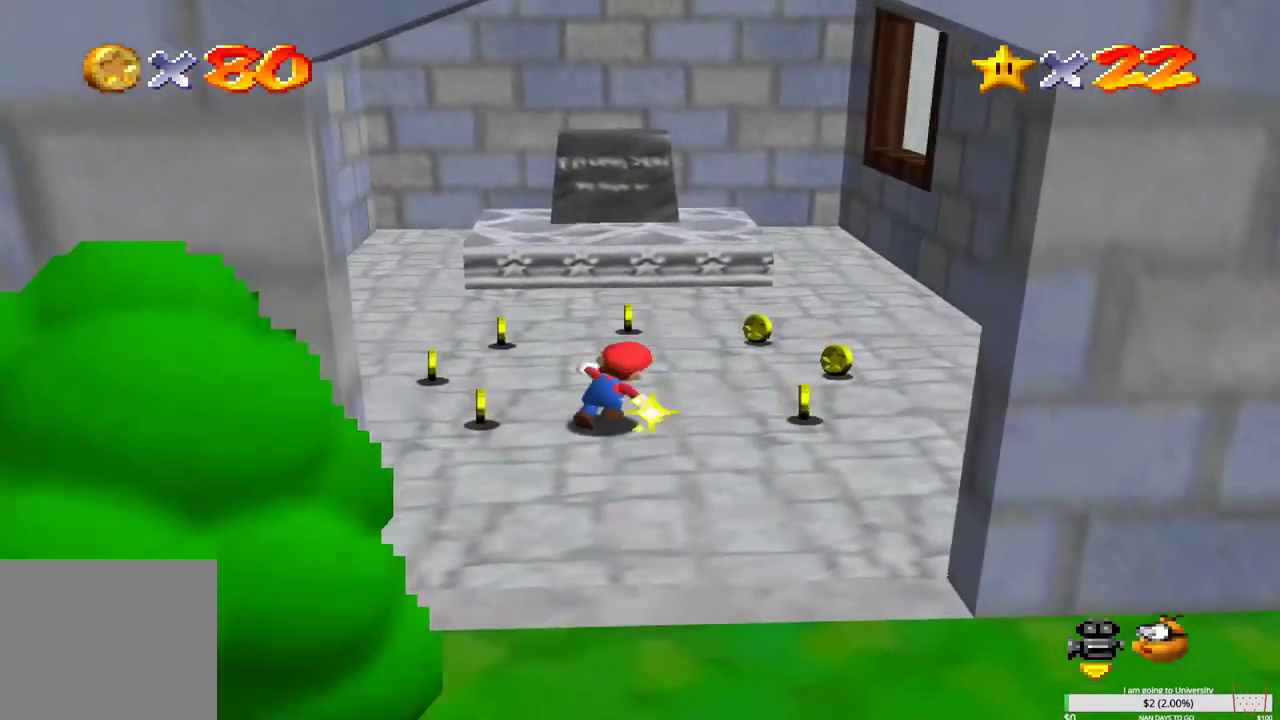
{"buttons": [], "left_stick": "up-left", "right_stick": "center", "events": [[183, "left_stick", "up-right"], [400, "left_stick", "up-left"]]}
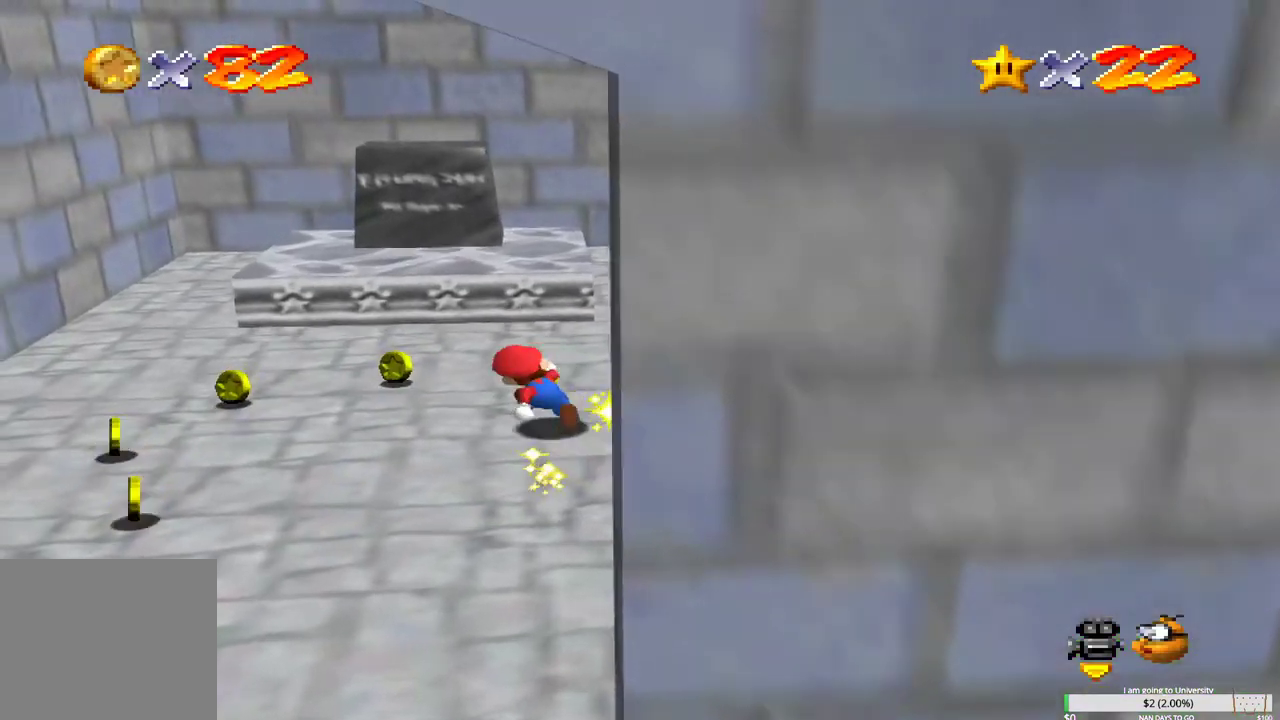
{"buttons": [], "left_stick": "down-left", "right_stick": "center", "events": [[367, "left_stick", "down-left"]]}
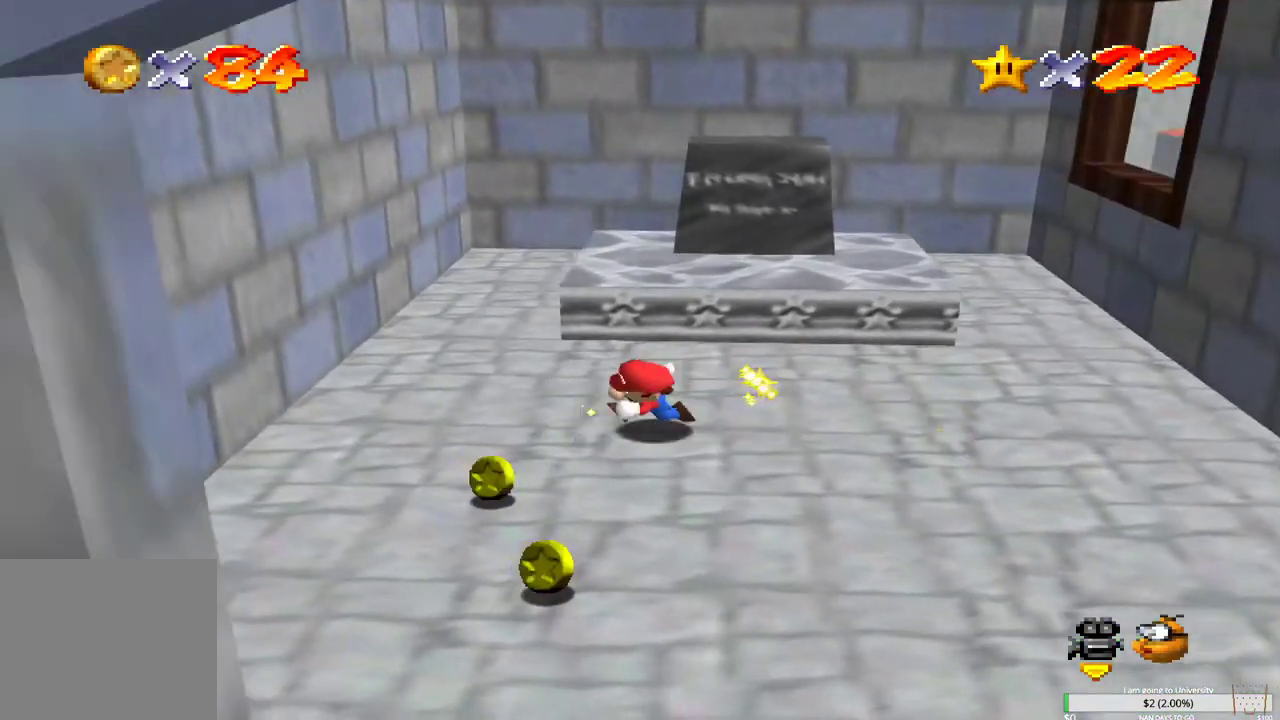
{"buttons": [], "left_stick": "down-right", "right_stick": "center", "events": [[100, "left_stick", "down"], [250, "left_stick", "down-right"]]}
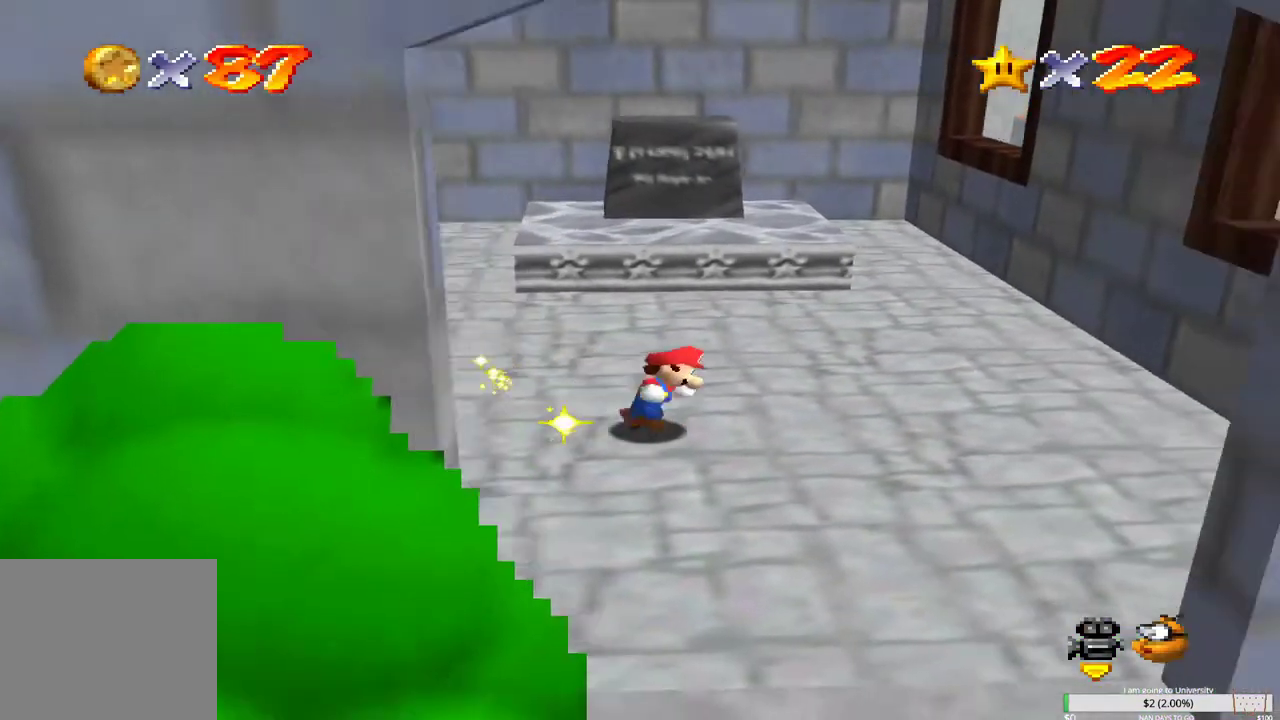
{"buttons": [], "left_stick": "center", "right_stick": "center", "events": [[150, "left_stick", "down-left"], [467, "left_stick", "center"]]}
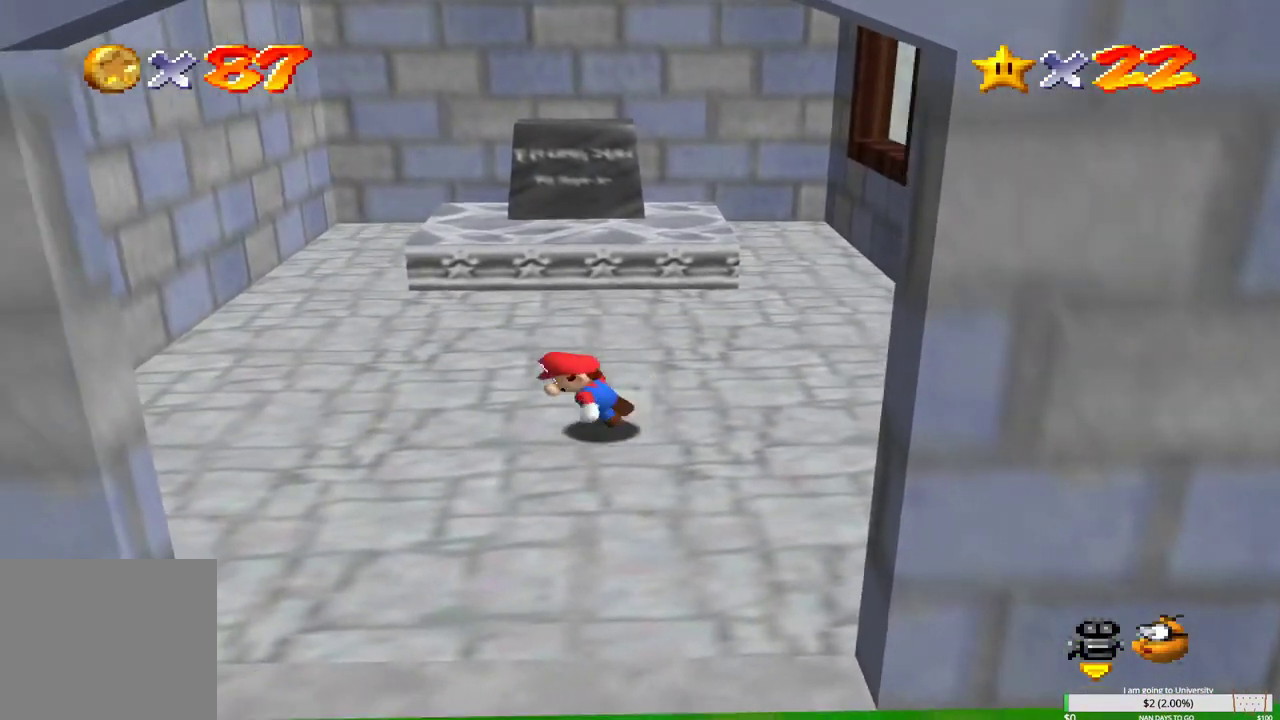
{"buttons": [], "left_stick": "up", "right_stick": "center", "events": [[200, "X", "down"], [300, "X", "up"], [367, "left_stick", "up"]]}
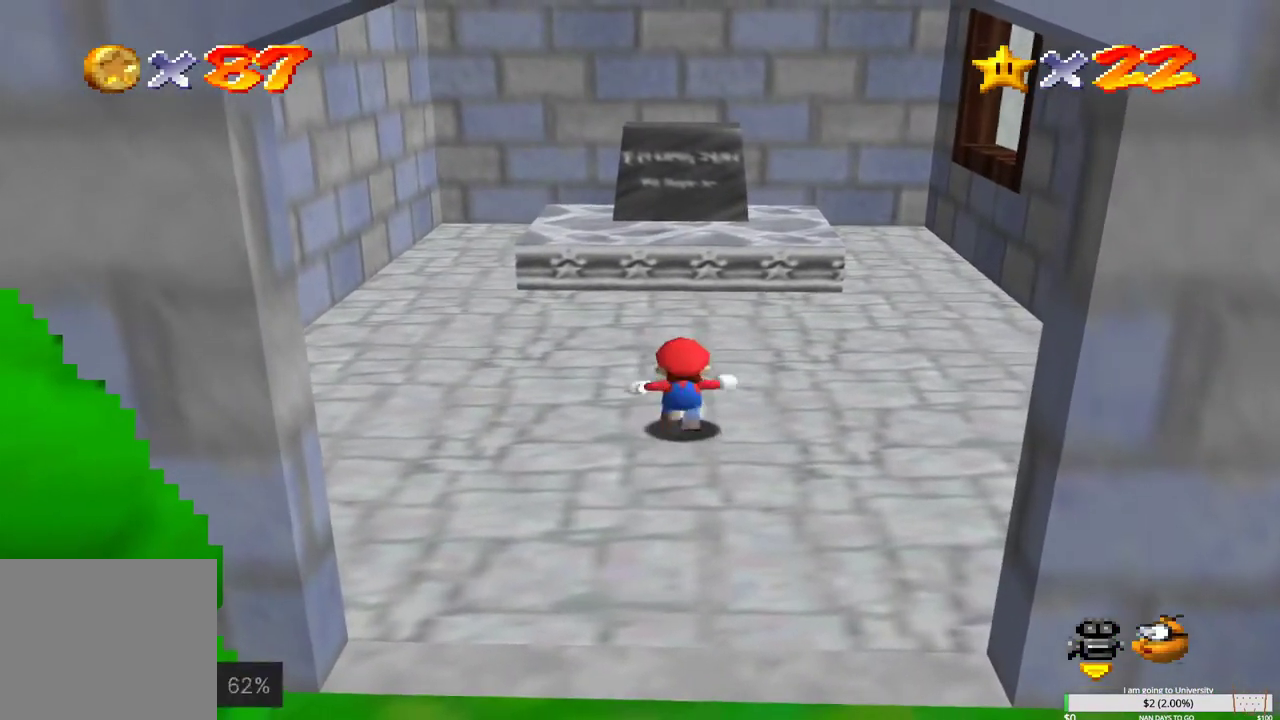
{"buttons": [], "left_stick": "up", "right_stick": "center", "events": []}
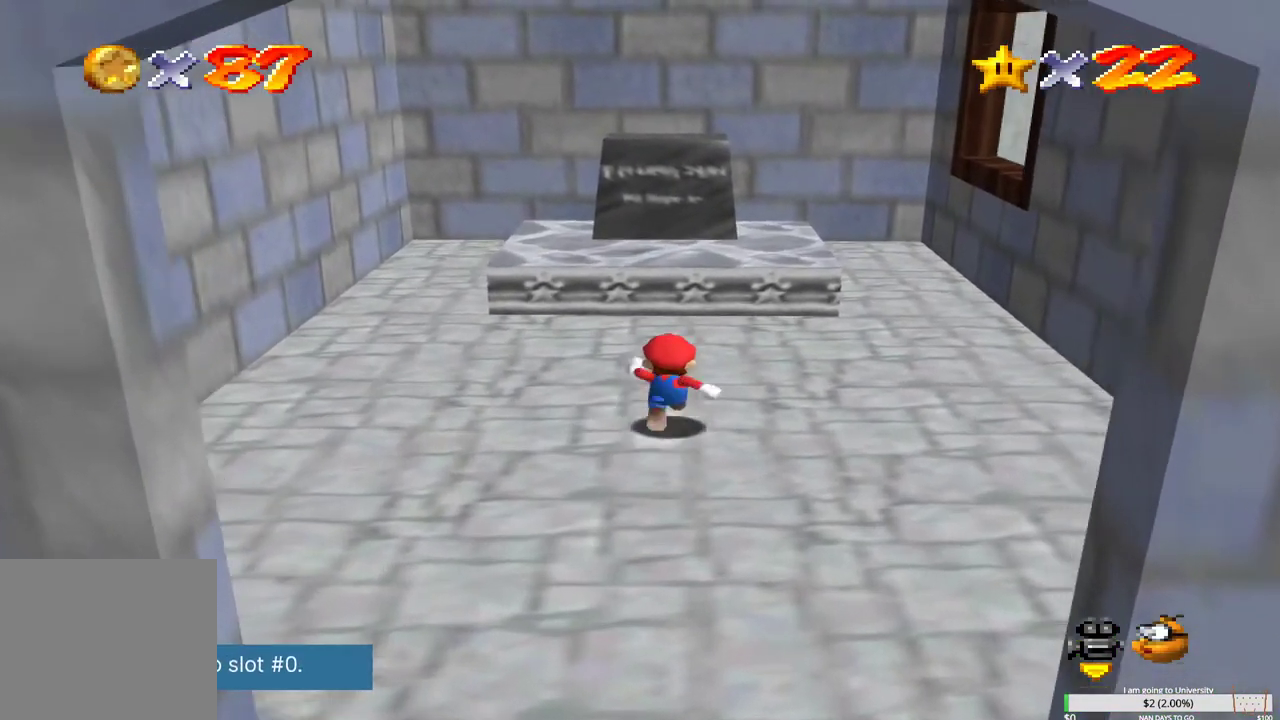
{"buttons": ["B"], "left_stick": "up", "right_stick": "center", "events": [[433, "B", "down"]]}
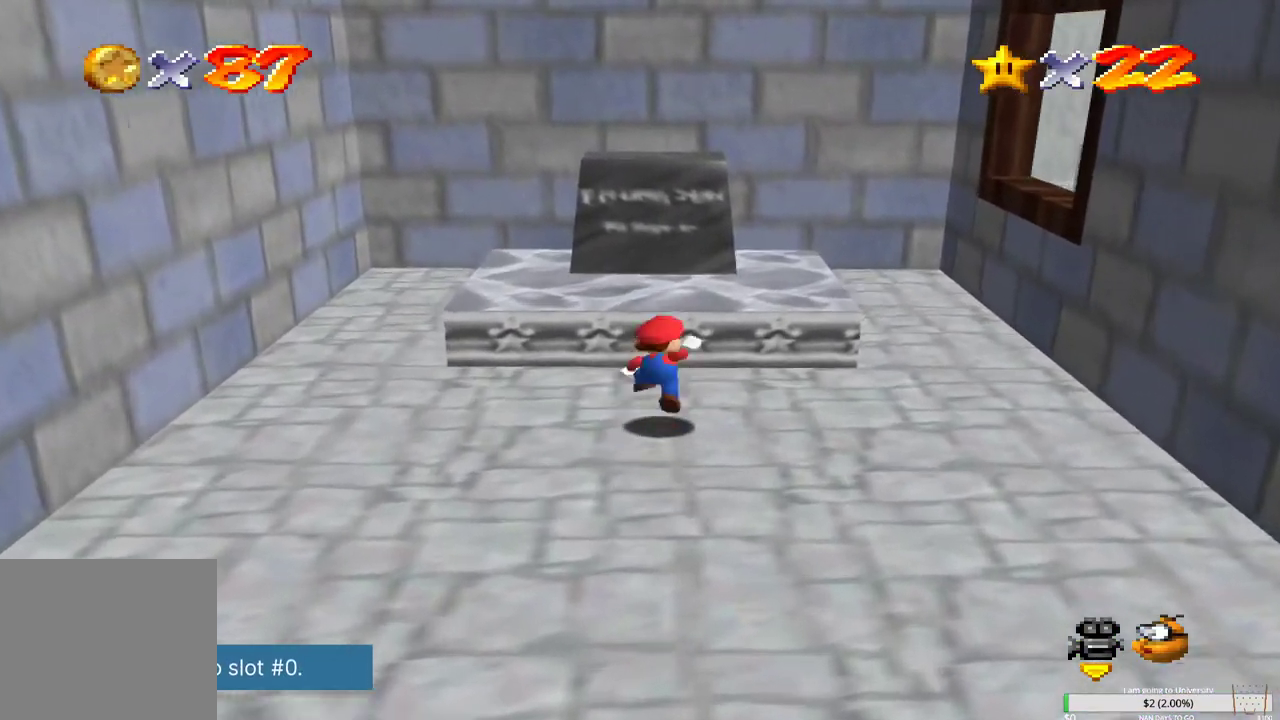
{"buttons": [], "left_stick": "up", "right_stick": "center", "events": [[117, "B", "up"]]}